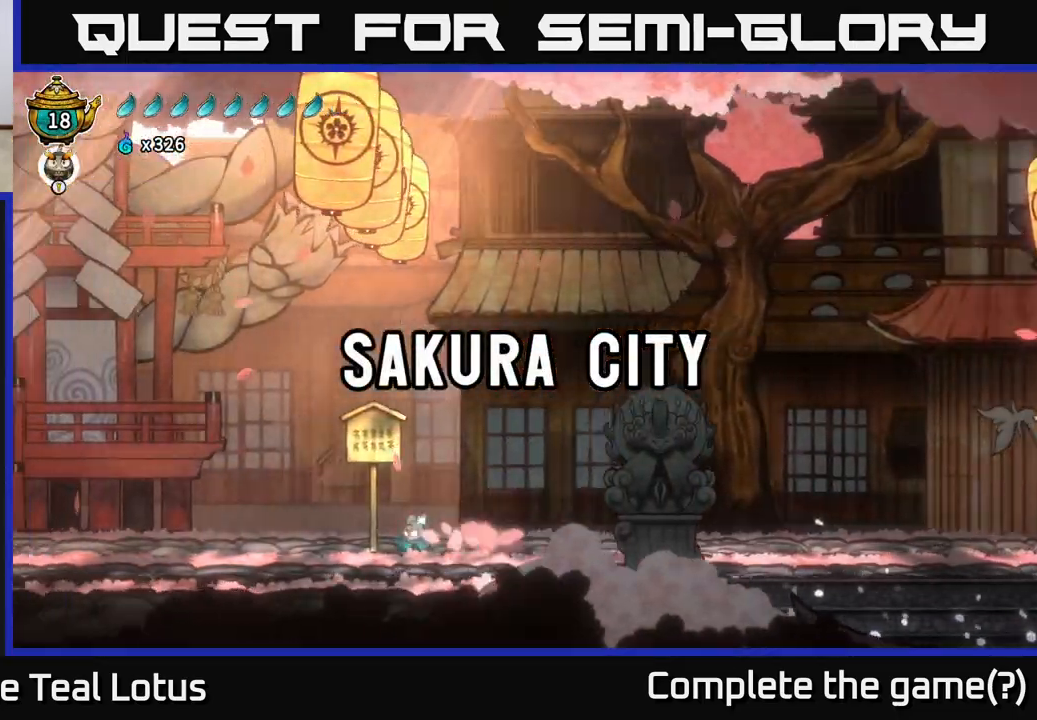
Gameplay with a controller (Xbox layout); each line is a JSON object with the inputs held at the frame after it. "events" lists button and stick changes between this image and that frame as [ms after this image, input, new state], when the widget could be followed in between.
{"buttons": ["A", "R2"], "left_stick": "left", "right_stick": "center", "events": [[17, "A", "down"]]}
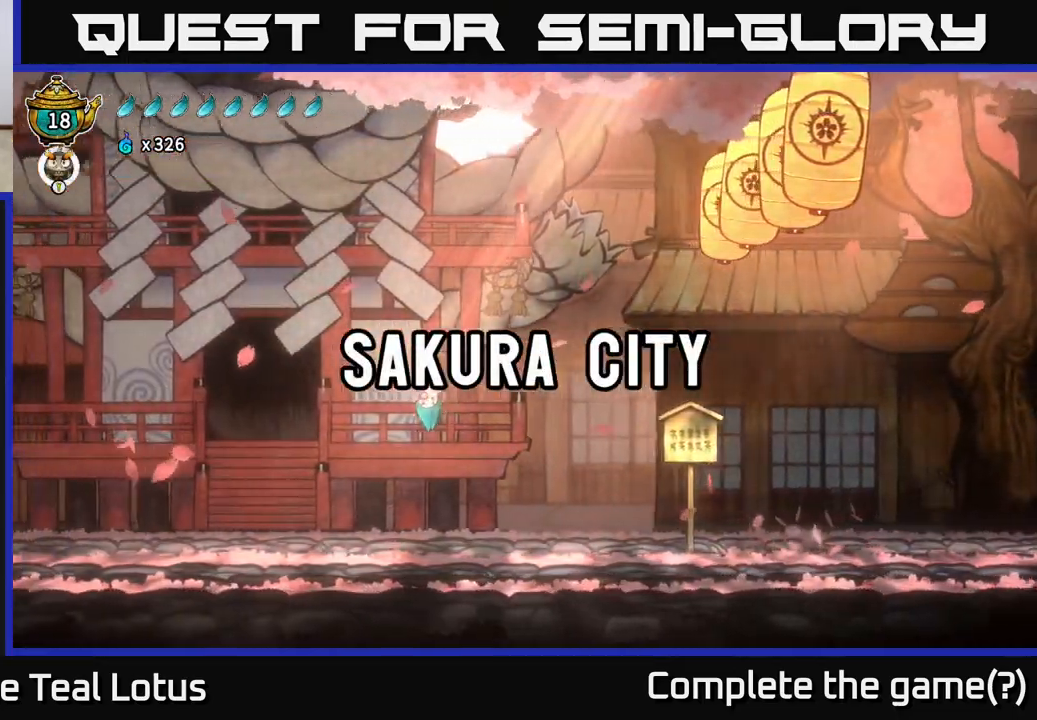
{"buttons": ["R2"], "left_stick": "left", "right_stick": "center", "events": [[133, "A", "up"], [150, "R2", "up"], [483, "R2", "down"]]}
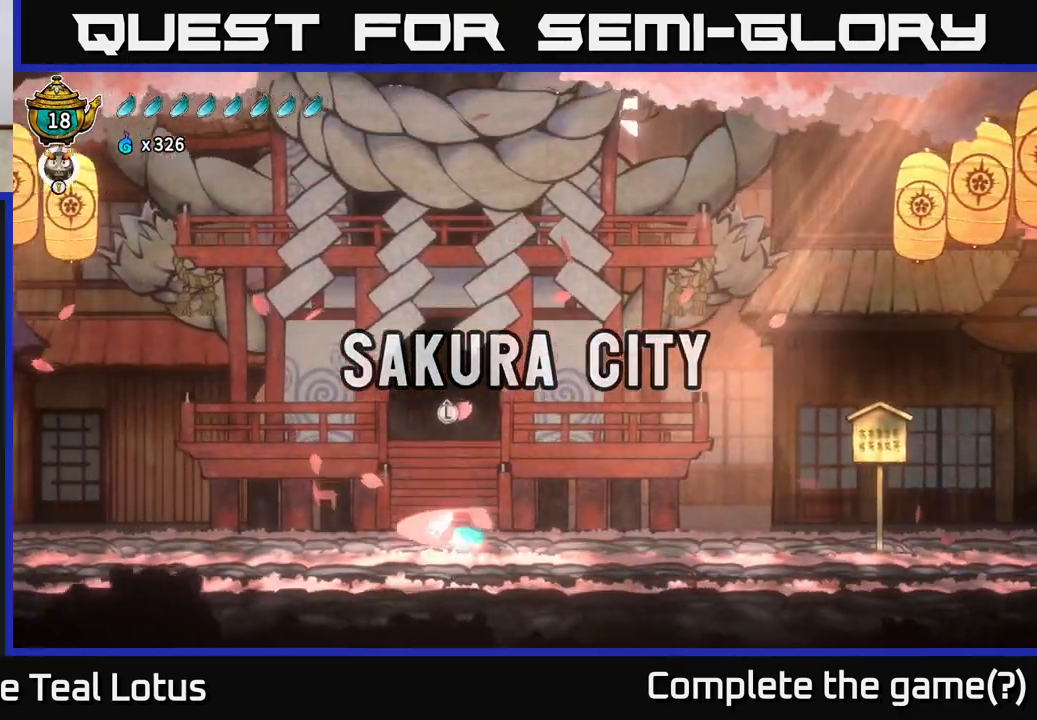
{"buttons": ["A", "R2"], "left_stick": "left", "right_stick": "center", "events": [[117, "A", "down"]]}
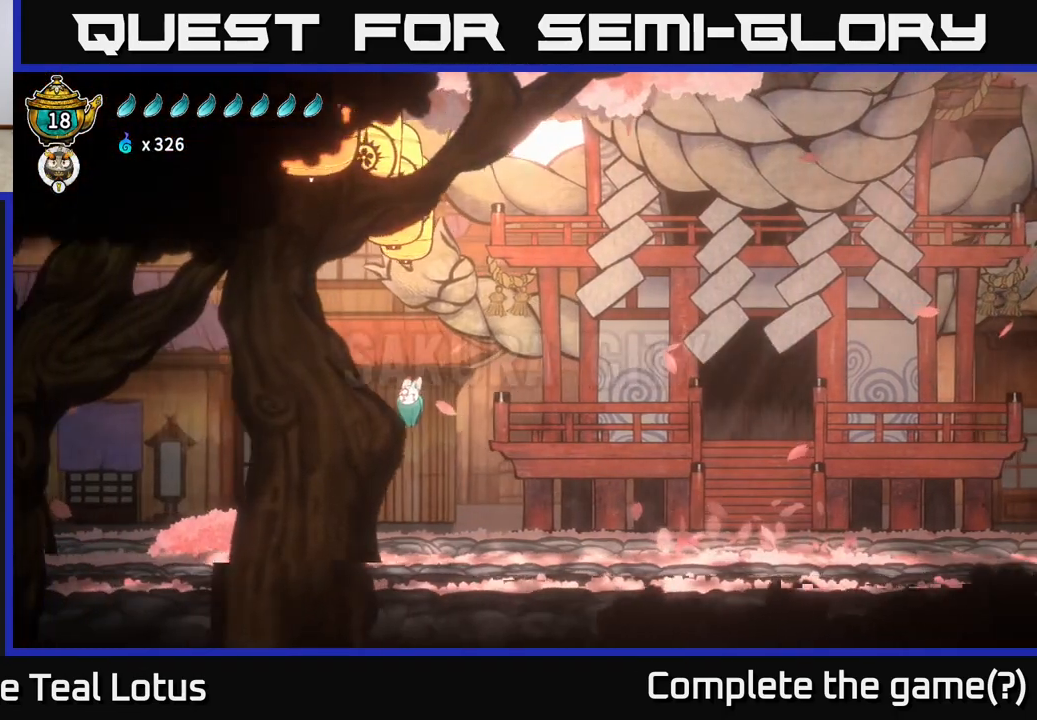
{"buttons": [], "left_stick": "left", "right_stick": "center", "events": [[83, "A", "up"], [117, "R2", "up"], [200, "X", "down"], [317, "X", "up"]]}
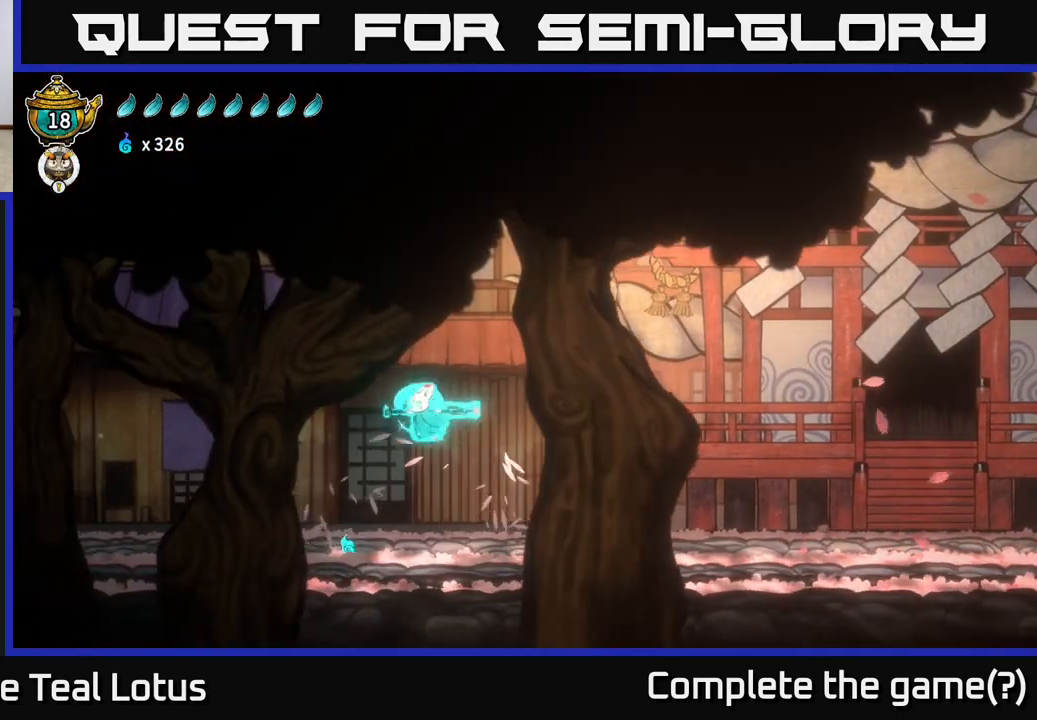
{"buttons": [], "left_stick": "left", "right_stick": "center", "events": [[167, "left_stick", "right"], [350, "left_stick", "left"]]}
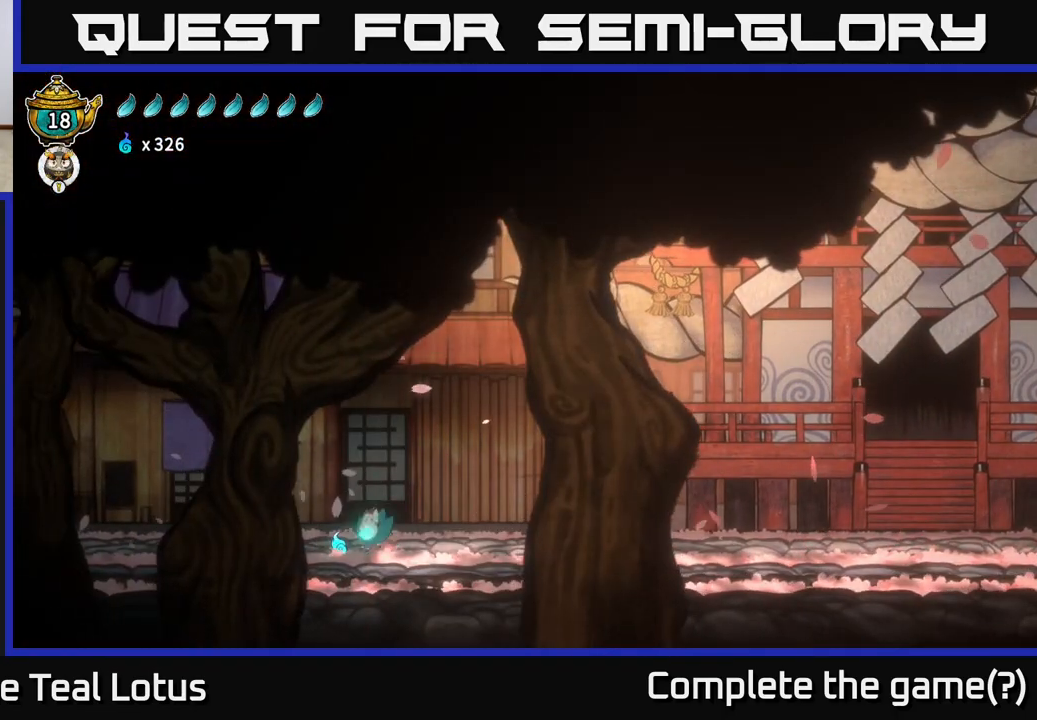
{"buttons": ["A", "X", "R2"], "left_stick": "left", "right_stick": "center", "events": [[100, "R2", "down"], [200, "A", "down"], [450, "X", "down"]]}
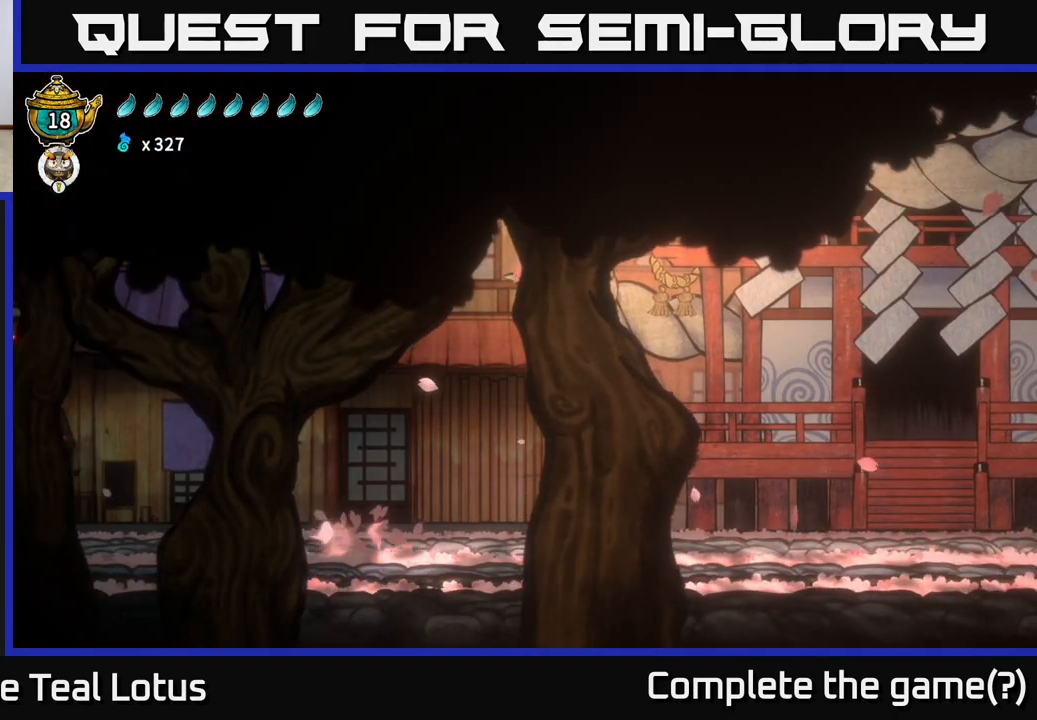
{"buttons": [], "left_stick": "right", "right_stick": "center", "events": [[67, "A", "up"], [83, "R2", "up"], [83, "X", "up"], [83, "left_stick", "right"]]}
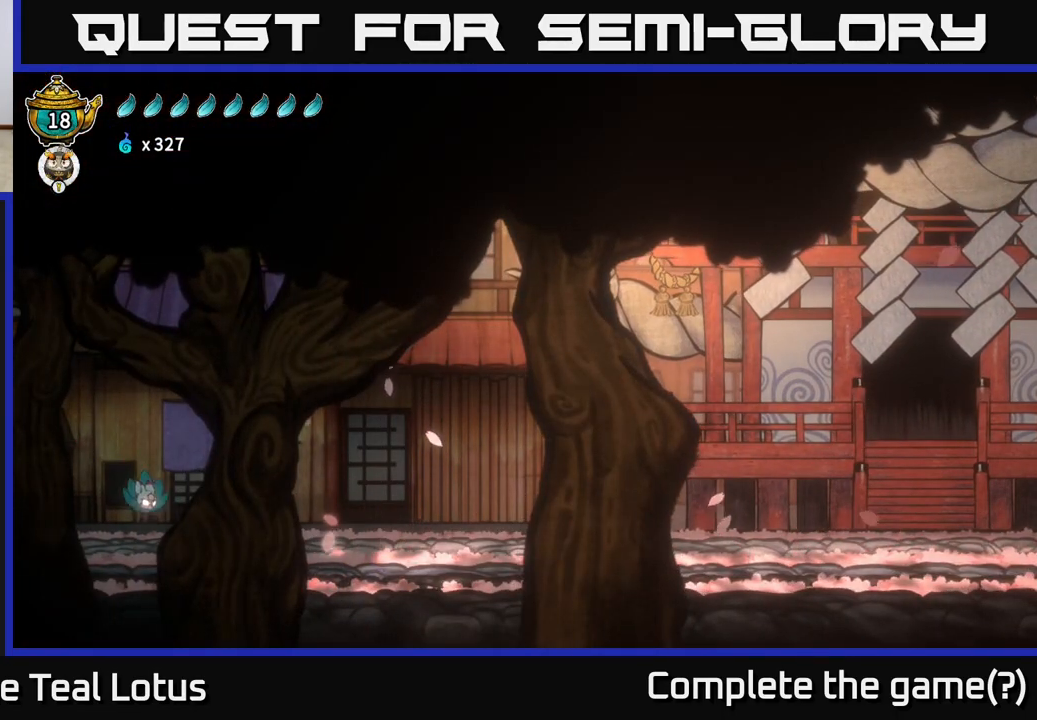
{"buttons": ["A", "R2"], "left_stick": "right", "right_stick": "center", "events": [[267, "R2", "down"], [400, "A", "down"]]}
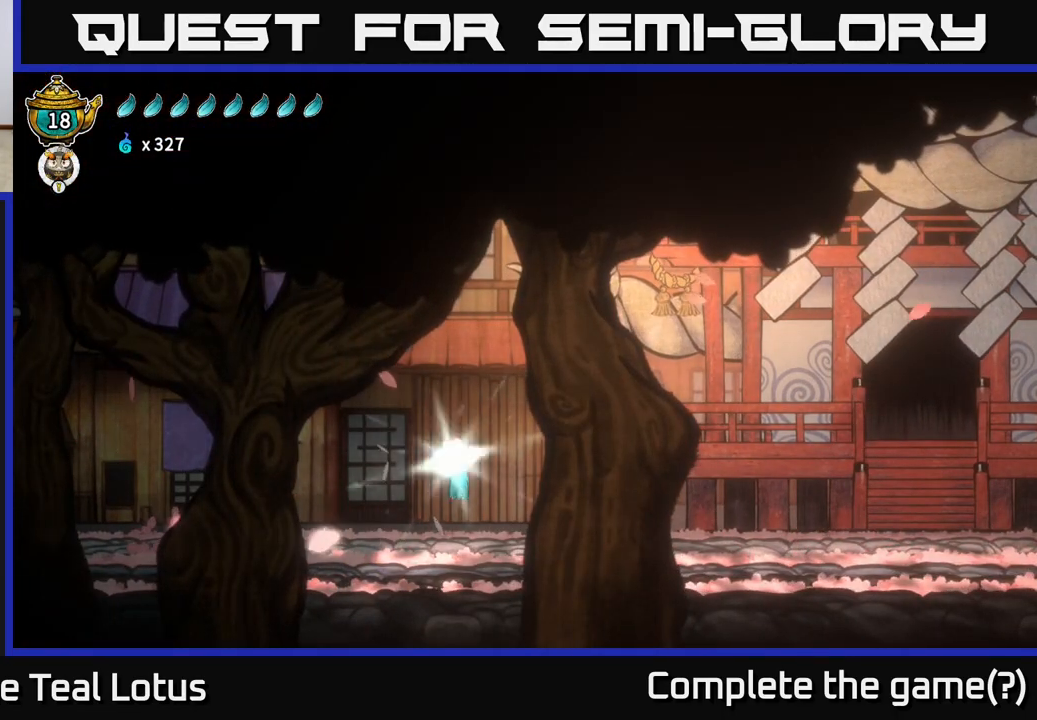
{"buttons": [], "left_stick": "right", "right_stick": "center", "events": [[300, "A", "up"], [333, "R2", "up"]]}
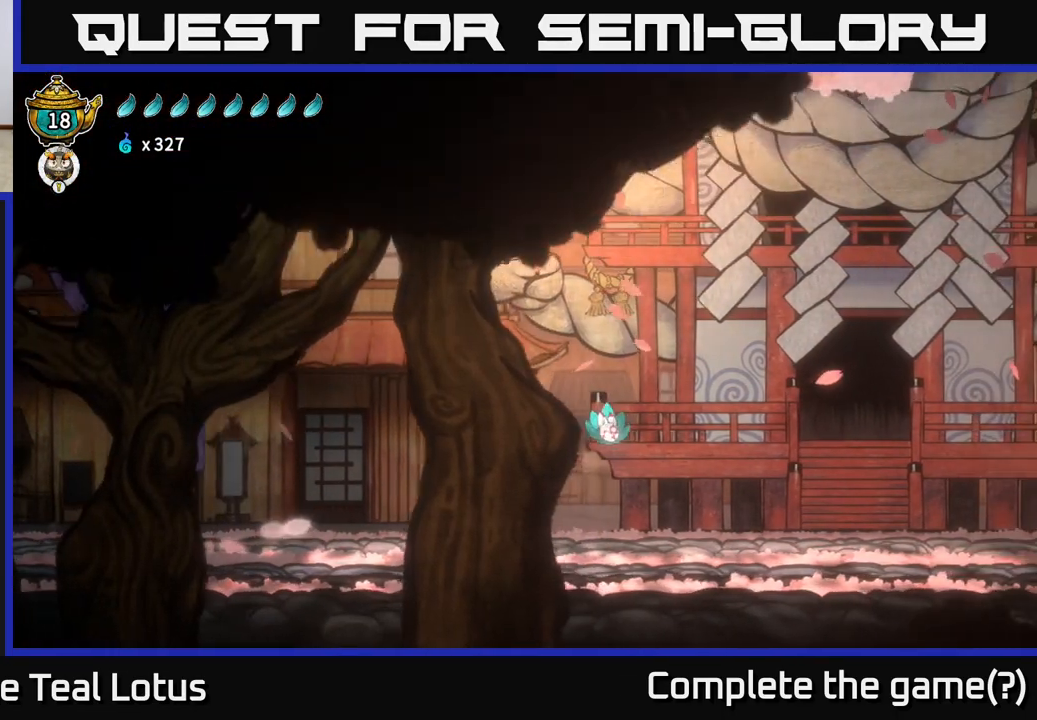
{"buttons": ["A", "R2"], "left_stick": "right", "right_stick": "center", "events": [[383, "R2", "down"], [500, "A", "down"]]}
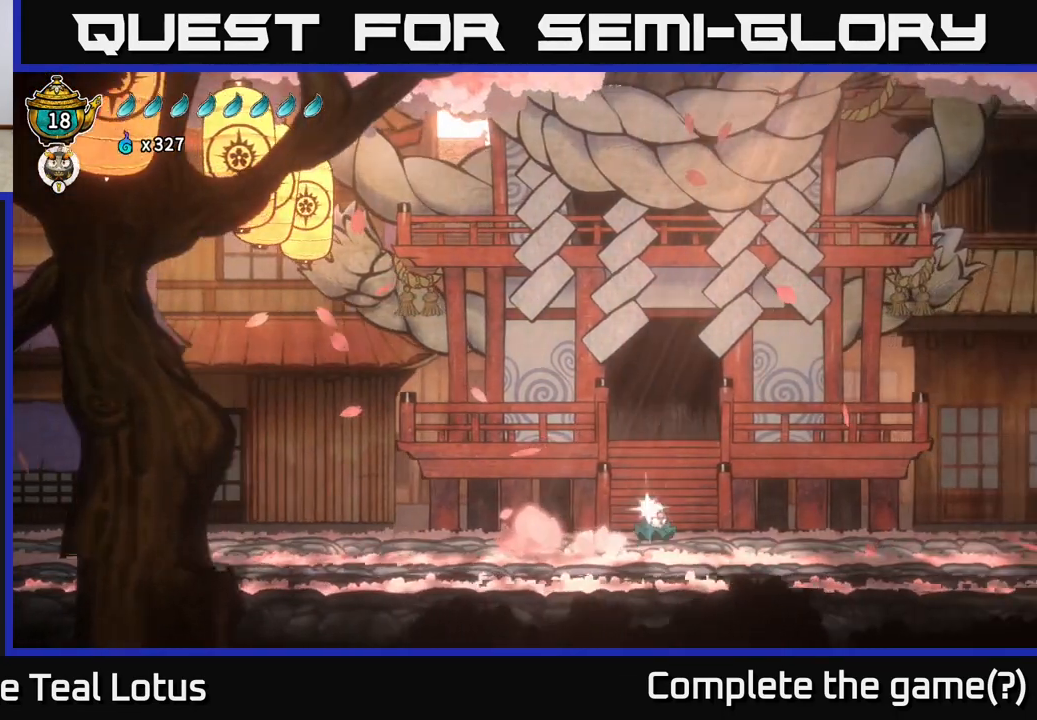
{"buttons": ["R2"], "left_stick": "right", "right_stick": "center", "events": [[350, "A", "up"]]}
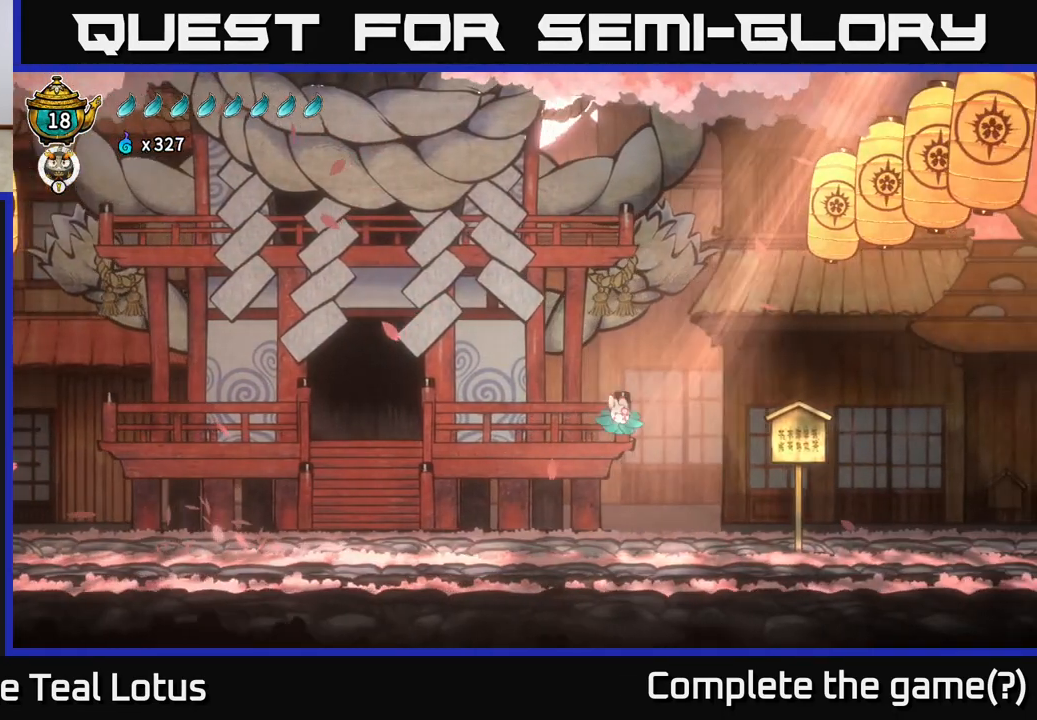
{"buttons": ["R2"], "left_stick": "right", "right_stick": "center", "events": [[83, "R2", "up"], [433, "R2", "down"]]}
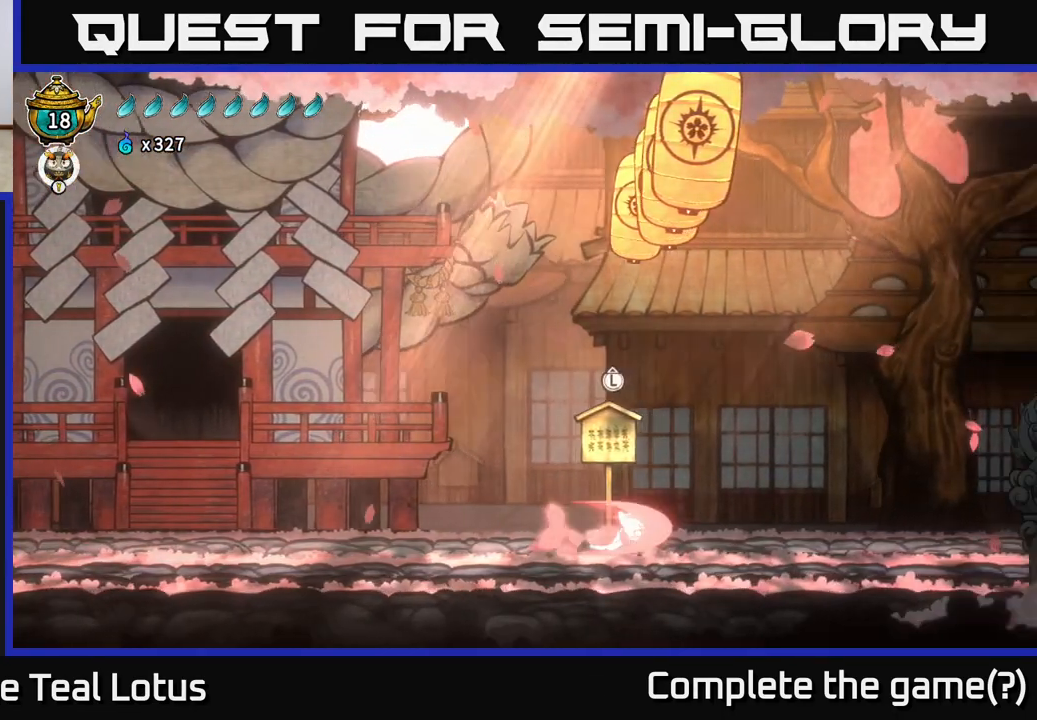
{"buttons": [], "left_stick": "right", "right_stick": "center", "events": [[83, "A", "down"], [483, "A", "up"], [483, "R2", "up"]]}
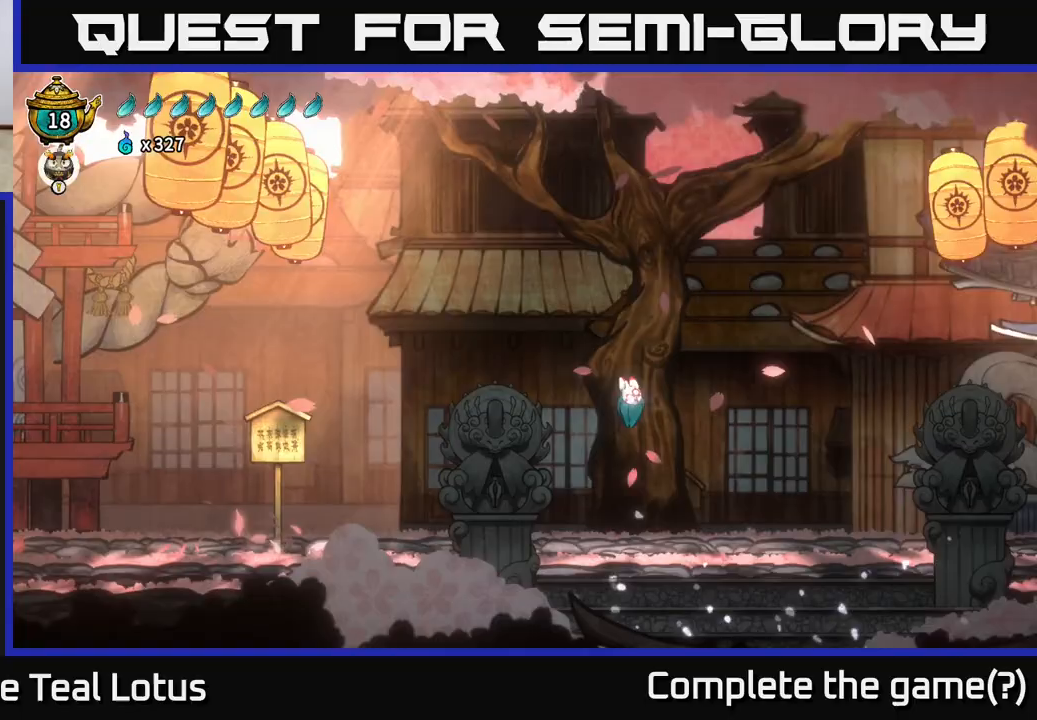
{"buttons": [], "left_stick": "right", "right_stick": "center", "events": []}
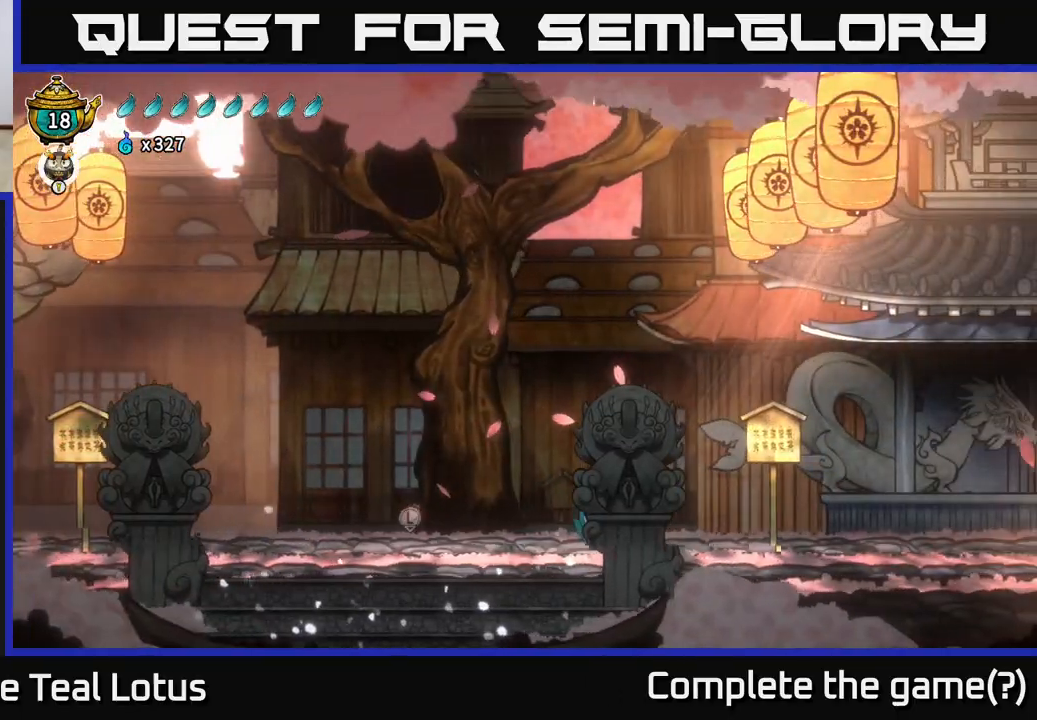
{"buttons": ["A", "R2"], "left_stick": "right", "right_stick": "center", "events": [[83, "R2", "down"], [200, "A", "down"]]}
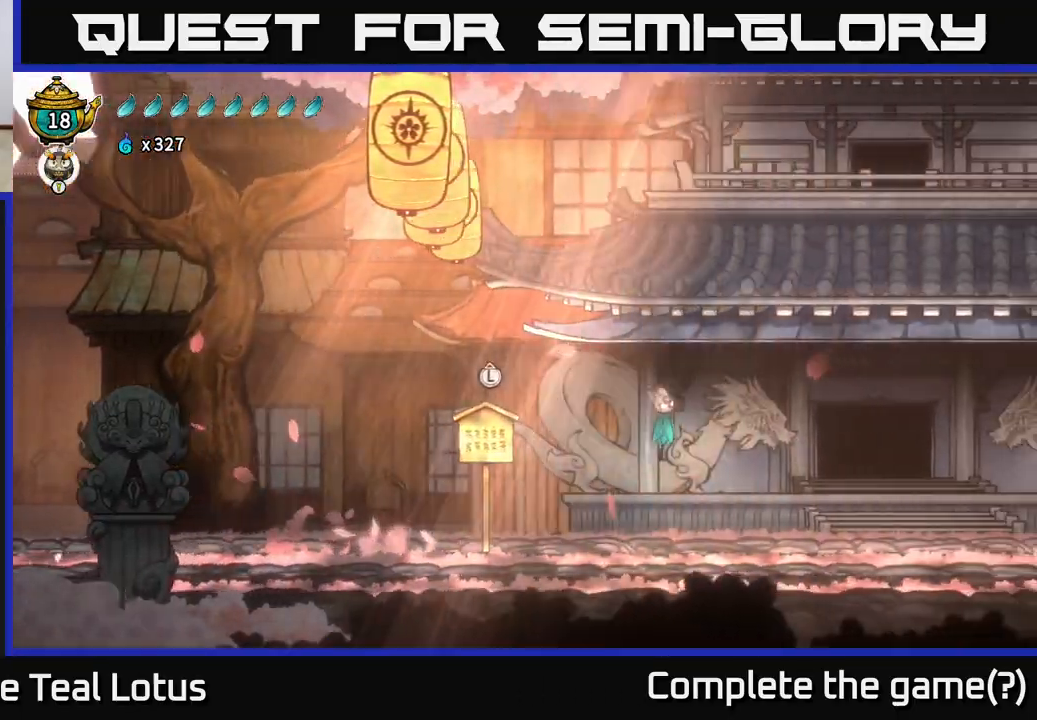
{"buttons": [], "left_stick": "right", "right_stick": "center", "events": [[117, "R2", "up"], [133, "A", "up"]]}
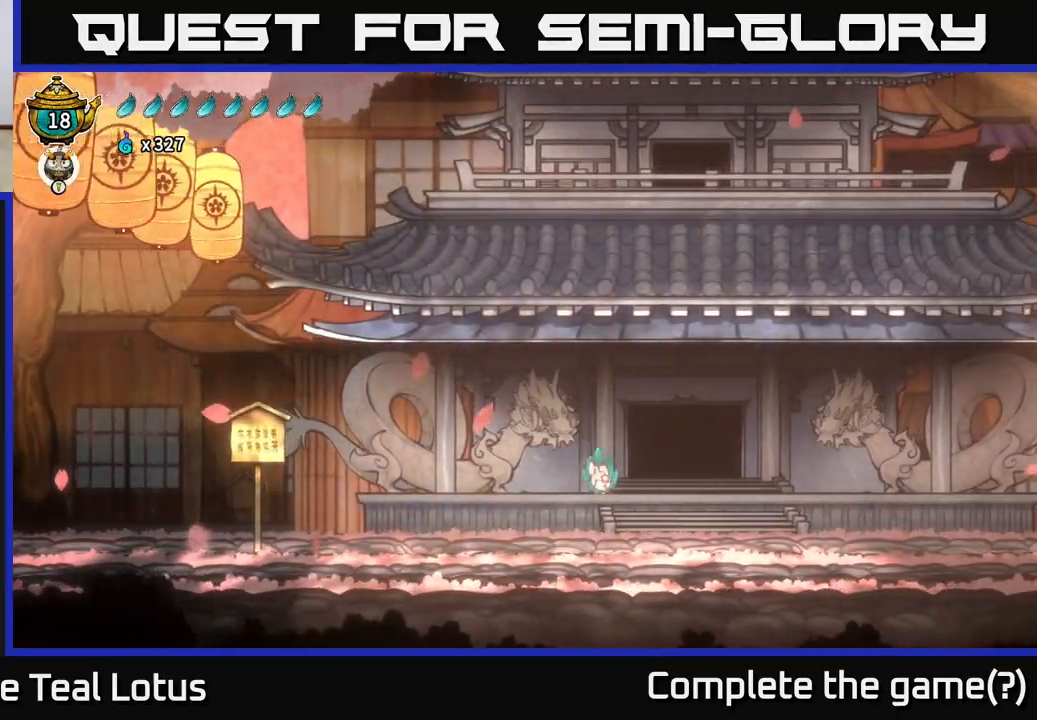
{"buttons": ["R2"], "left_stick": "right", "right_stick": "center", "events": [[200, "R2", "down"]]}
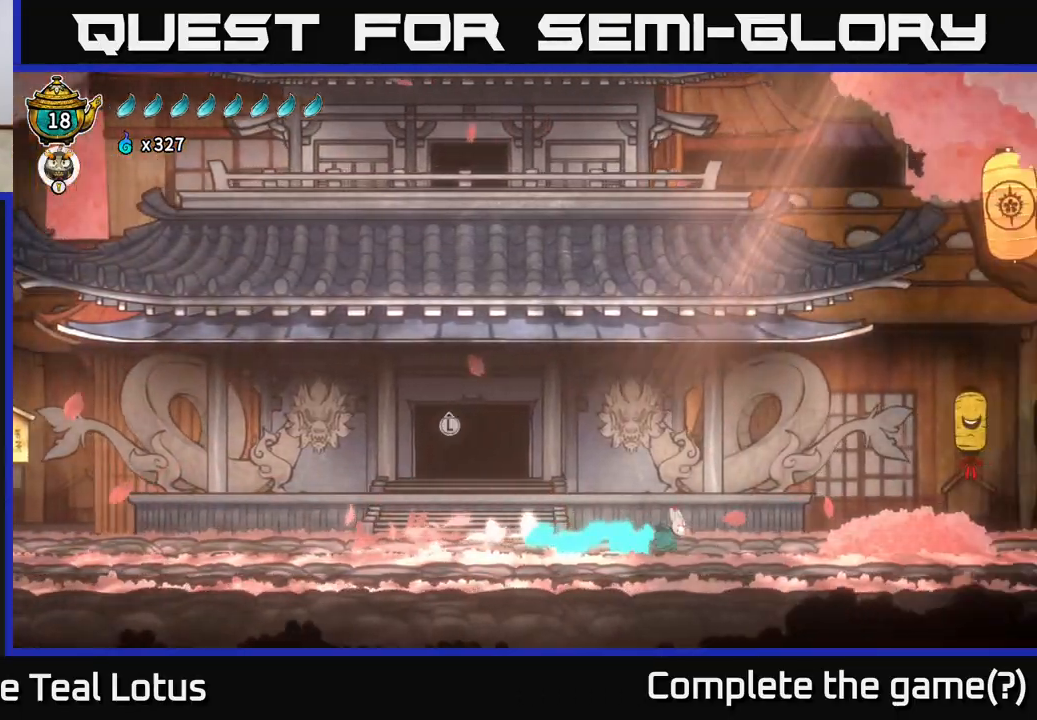
{"buttons": [], "left_stick": "right", "right_stick": "center", "events": [[83, "A", "down"], [317, "X", "down"], [350, "A", "up"], [367, "R2", "up"], [450, "X", "up"]]}
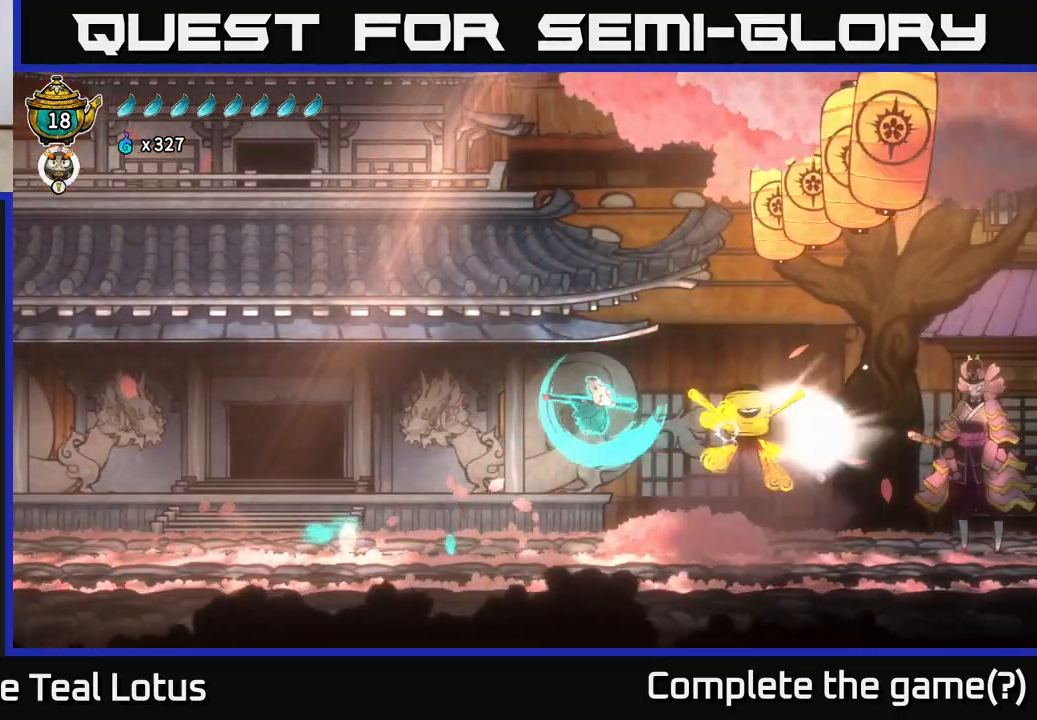
{"buttons": ["X"], "left_stick": "center", "right_stick": "center", "events": [[183, "left_stick", "center"], [417, "X", "down"]]}
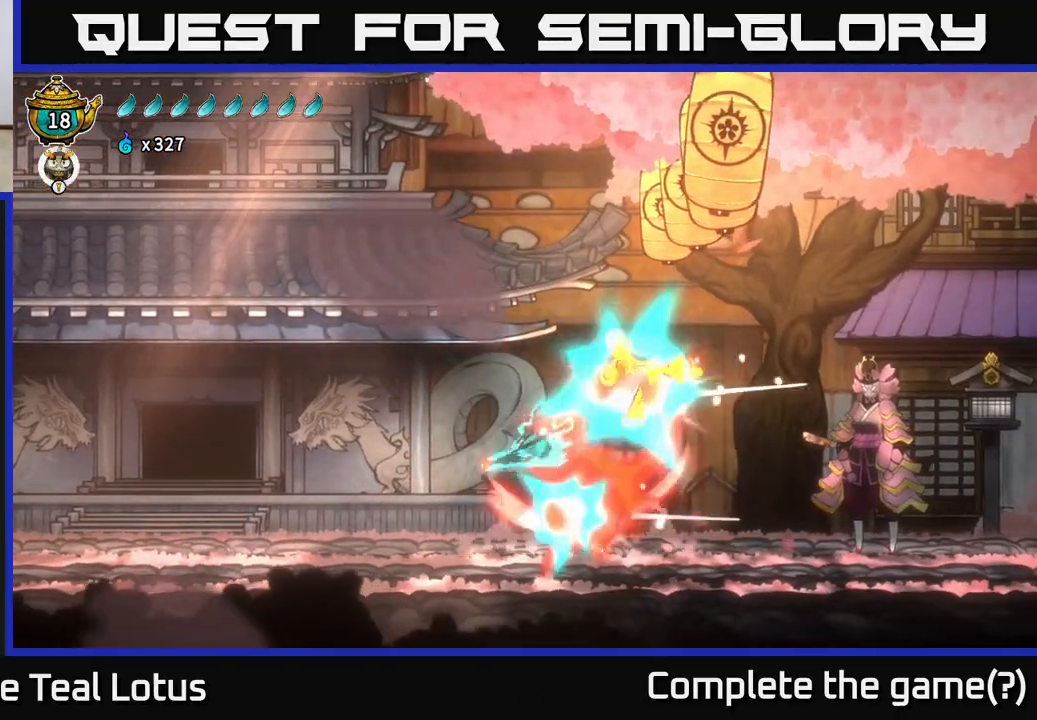
{"buttons": [], "left_stick": "right", "right_stick": "center", "events": [[17, "X", "up"], [383, "left_stick", "right"]]}
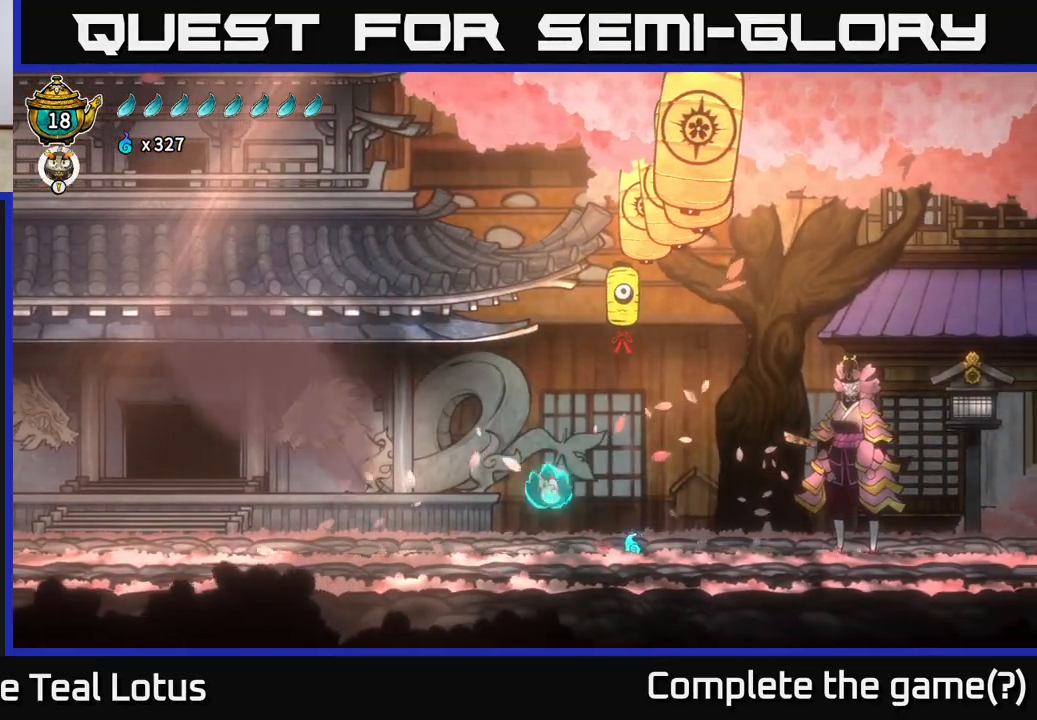
{"buttons": ["A", "R2"], "left_stick": "right", "right_stick": "center", "events": [[267, "R2", "down"], [450, "A", "down"]]}
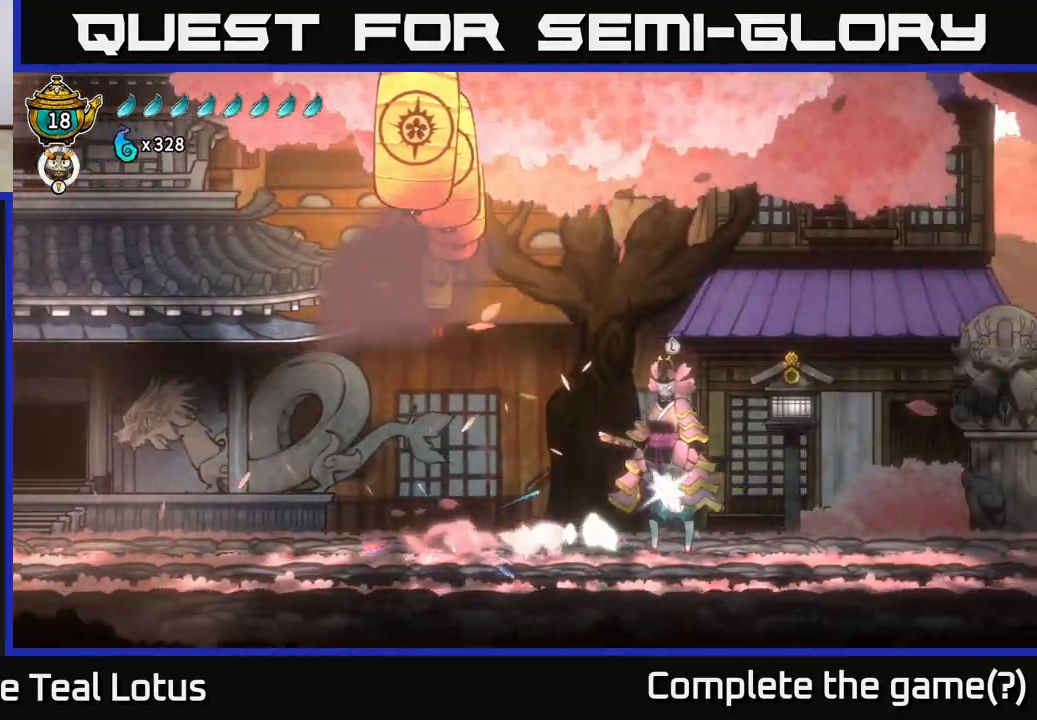
{"buttons": [], "left_stick": "right", "right_stick": "center", "events": [[167, "X", "down"], [200, "A", "up"], [233, "R2", "up"], [267, "X", "up"]]}
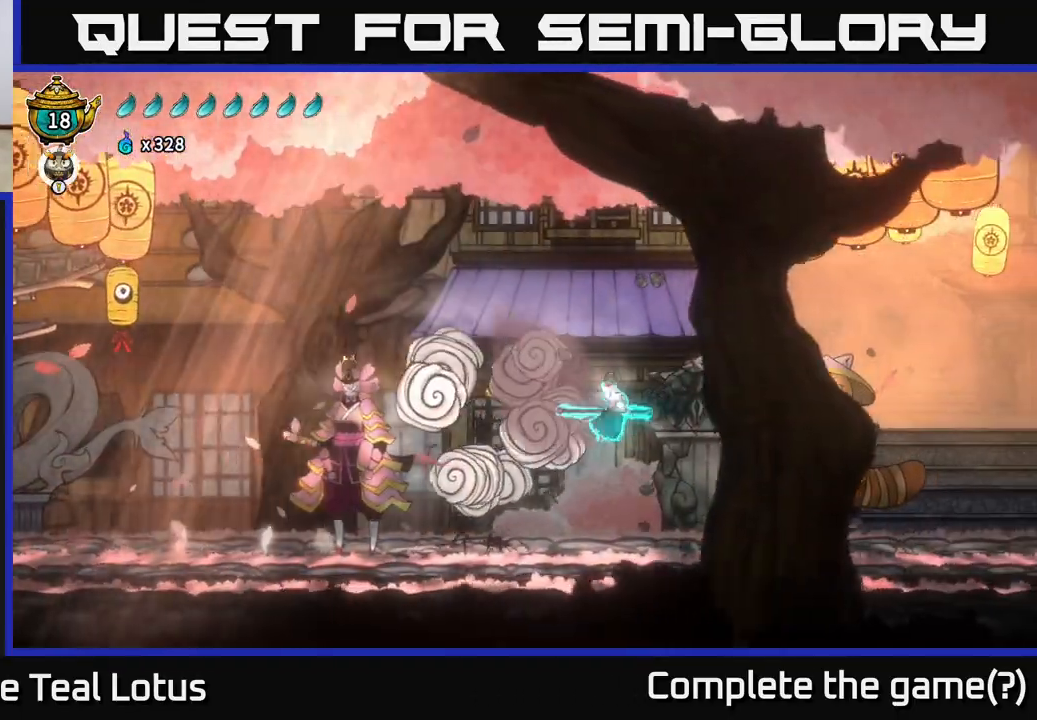
{"buttons": ["R2"], "left_stick": "right", "right_stick": "center", "events": [[417, "R2", "down"]]}
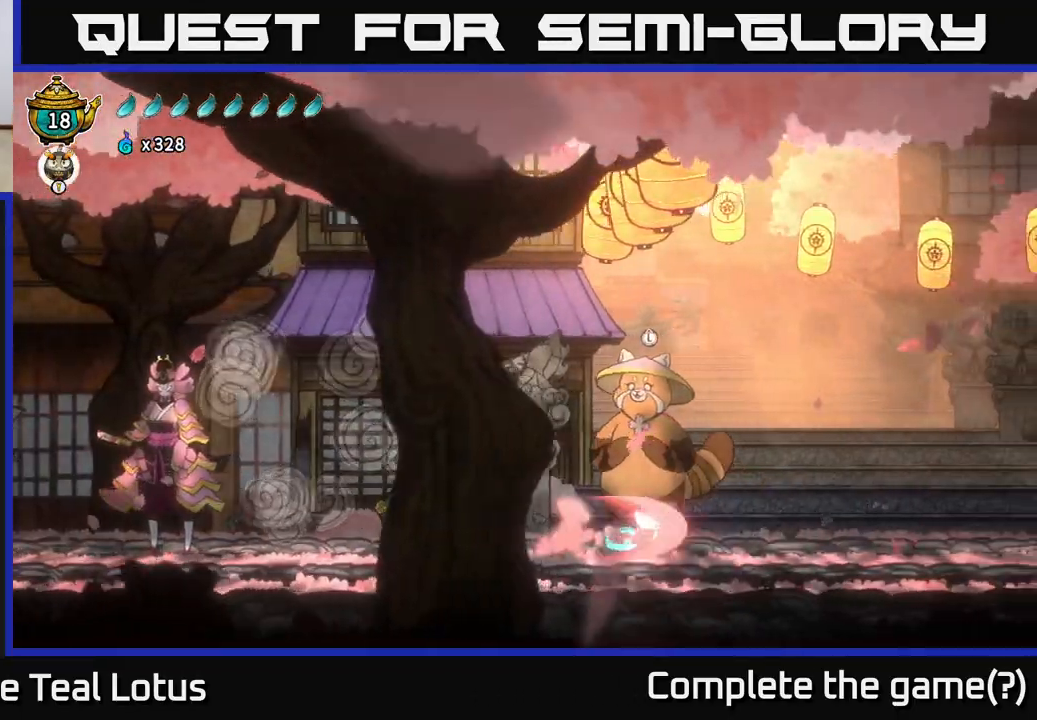
{"buttons": [], "left_stick": "up", "right_stick": "center", "events": [[400, "R2", "up"], [433, "left_stick", "up"]]}
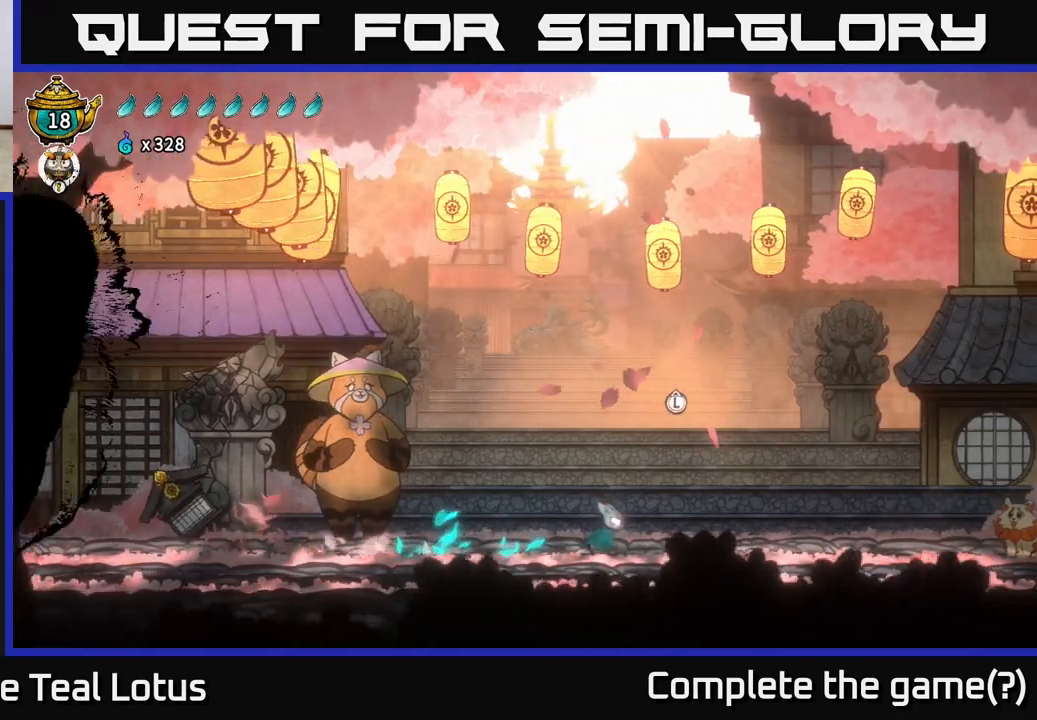
{"buttons": [], "left_stick": "center", "right_stick": "center", "events": [[67, "left_stick", "center"], [150, "left_stick", "up"], [300, "left_stick", "center"]]}
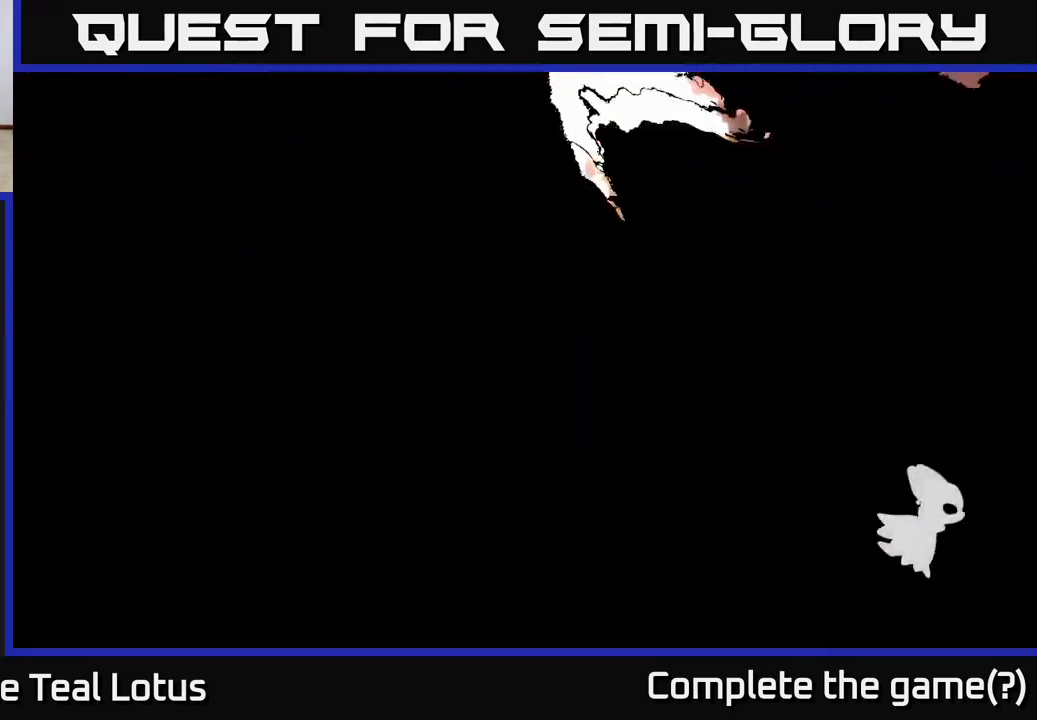
{"buttons": [], "left_stick": "left", "right_stick": "center", "events": [[317, "left_stick", "left"]]}
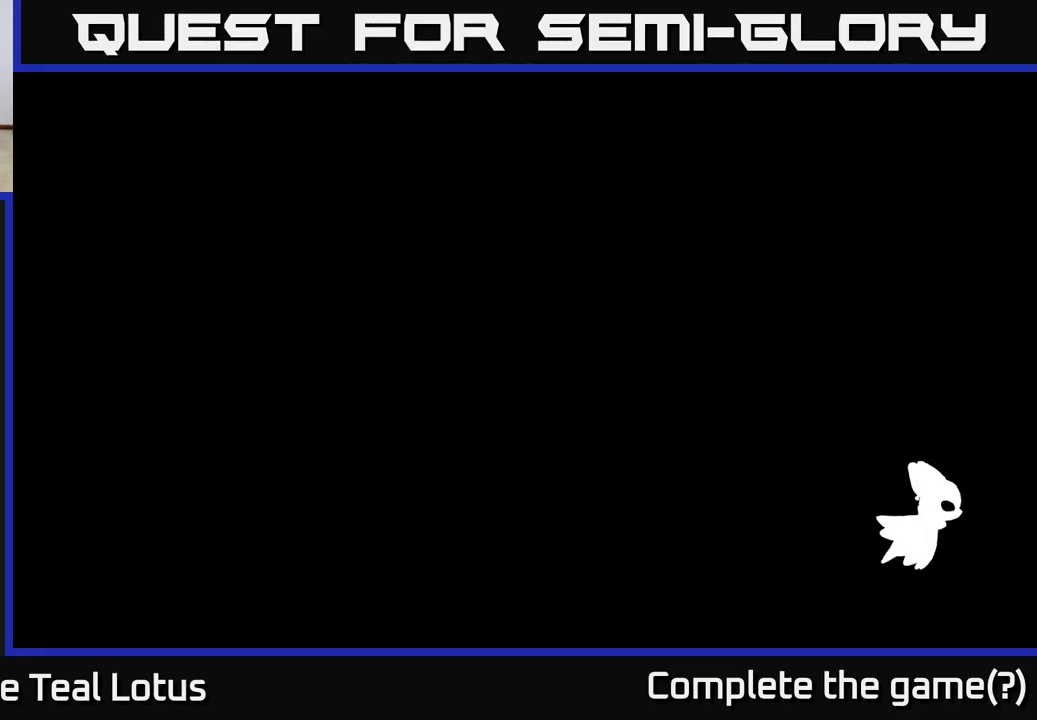
{"buttons": [], "left_stick": "left", "right_stick": "center", "events": [[83, "left_stick", "center"], [233, "left_stick", "left"]]}
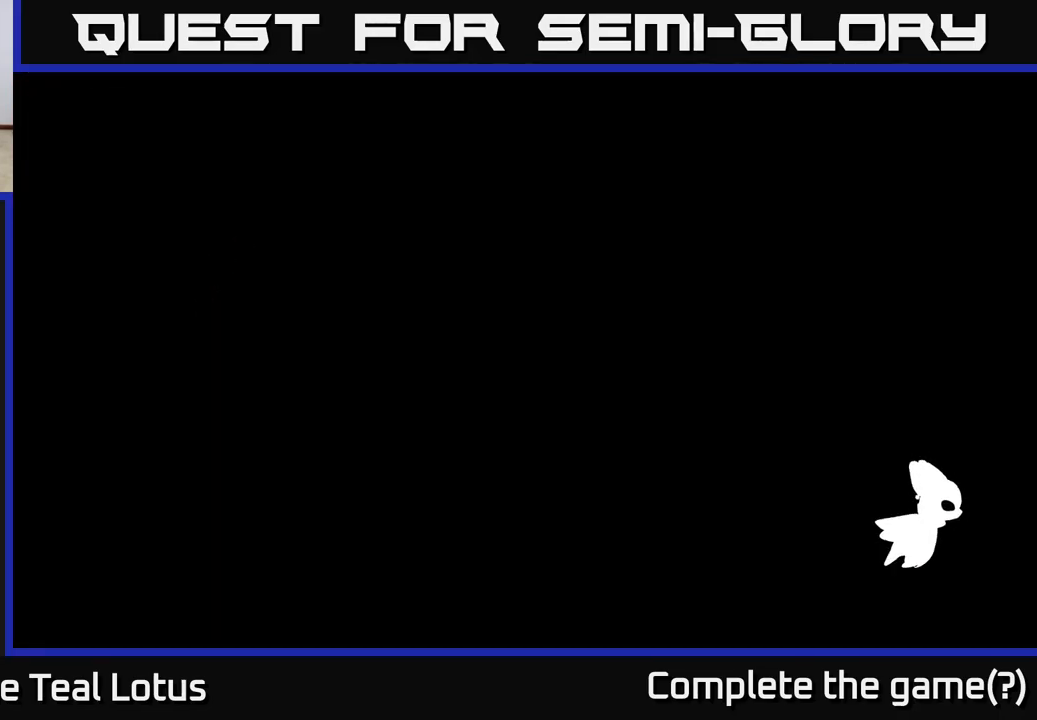
{"buttons": [], "left_stick": "left", "right_stick": "center", "events": []}
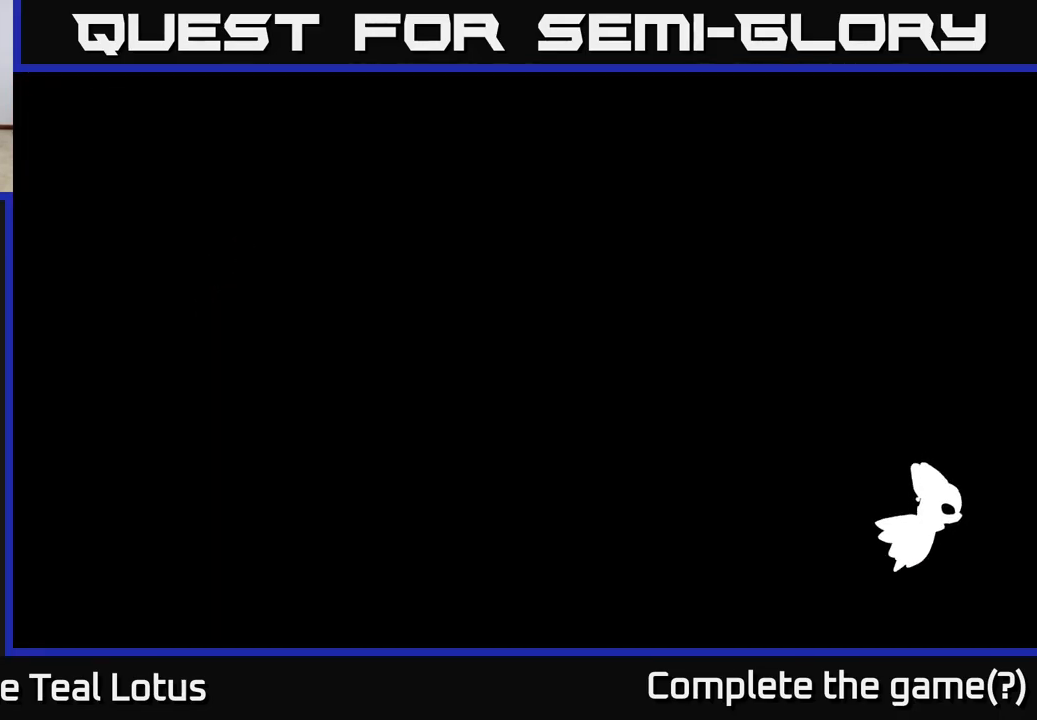
{"buttons": [], "left_stick": "left", "right_stick": "center", "events": []}
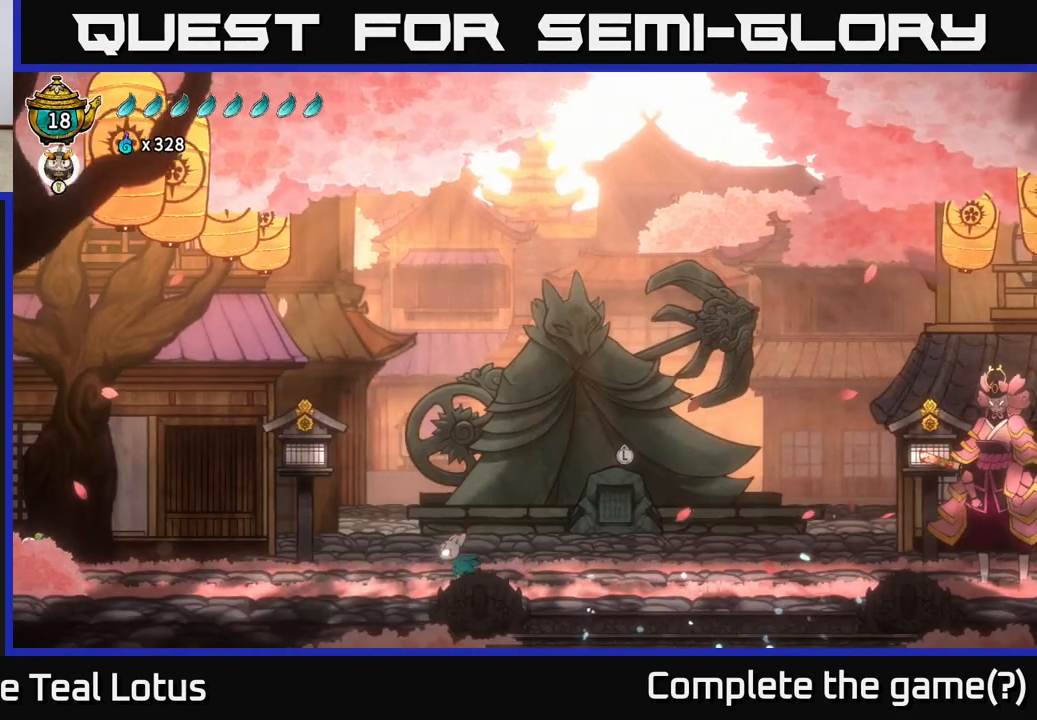
{"buttons": ["A", "R2"], "left_stick": "left", "right_stick": "center", "events": [[217, "R2", "down"], [317, "A", "down"]]}